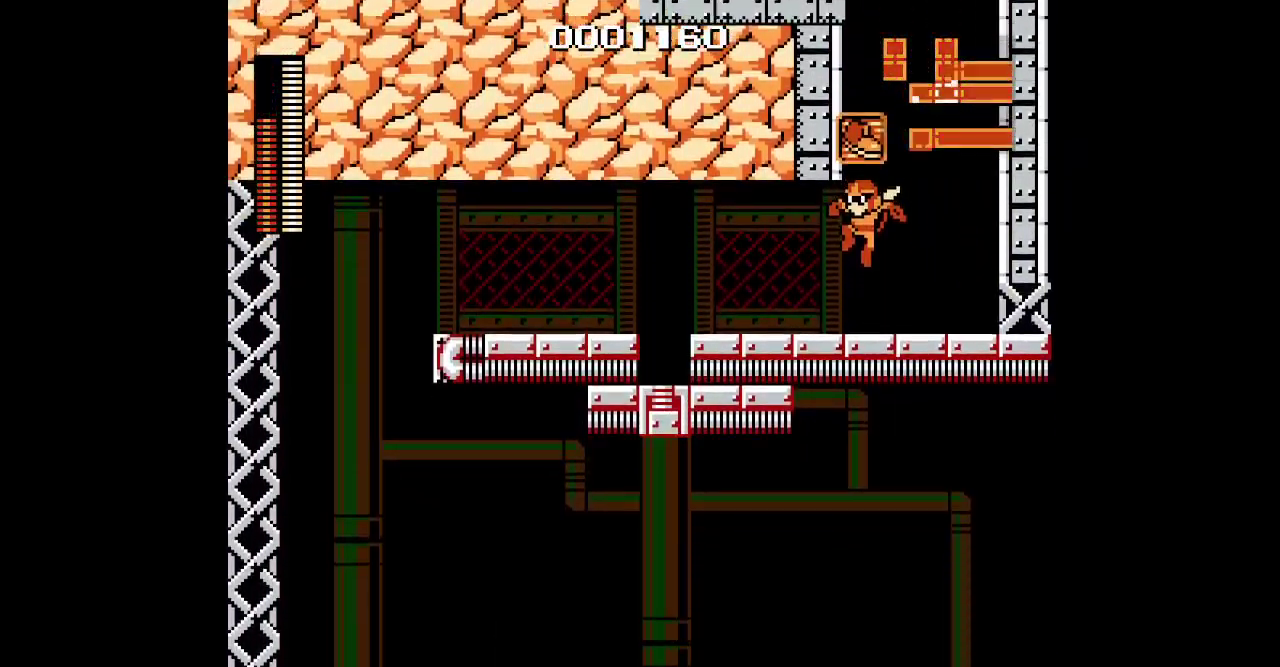
Gameplay with a controller (Xbox layout); each line is a JSON object with the inputs held at the frame after it. "events" lists button and stick changes between this image and that frame as [ms after this image, input, new state], when the widget could be followed in between. Not read: A L2 L3 R2 R3 START other_buttons.
{"buttons": ["DPAD_LEFT"], "events": [[100, "R1", "down"], [150, "L1", "down"], [200, "R1", "up"], [250, "L1", "up"]]}
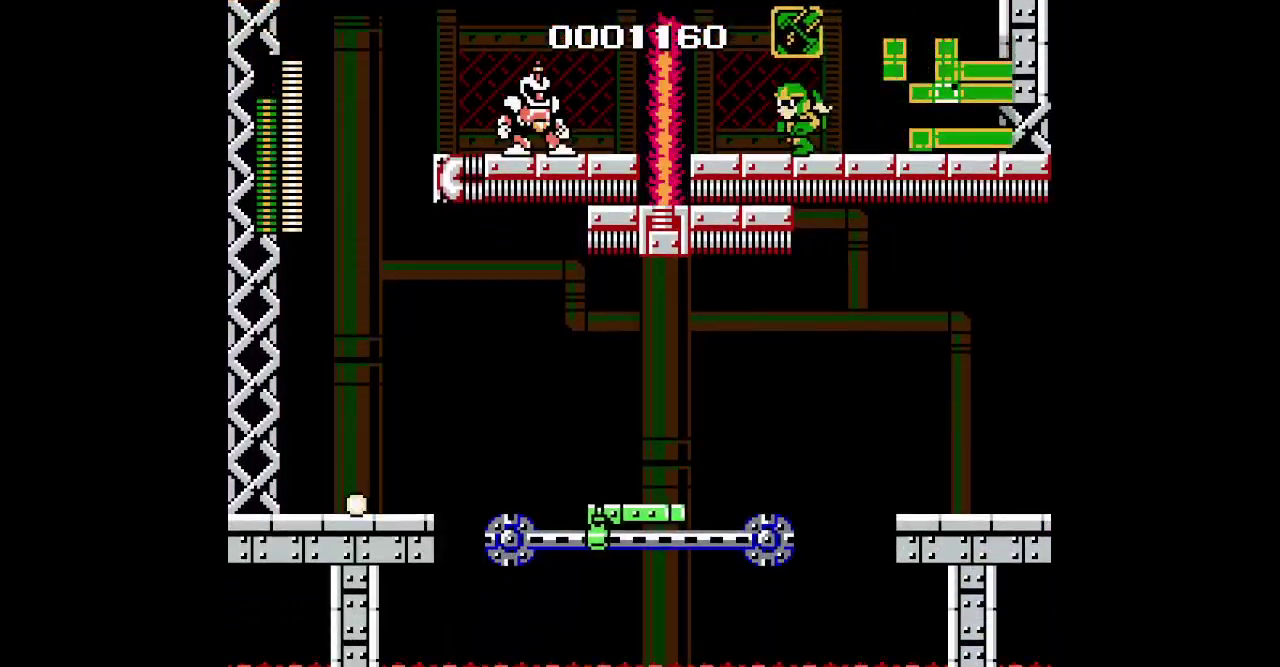
{"buttons": ["DPAD_LEFT"], "events": [[200, "Y", "down"], [500, "Y", "up"]]}
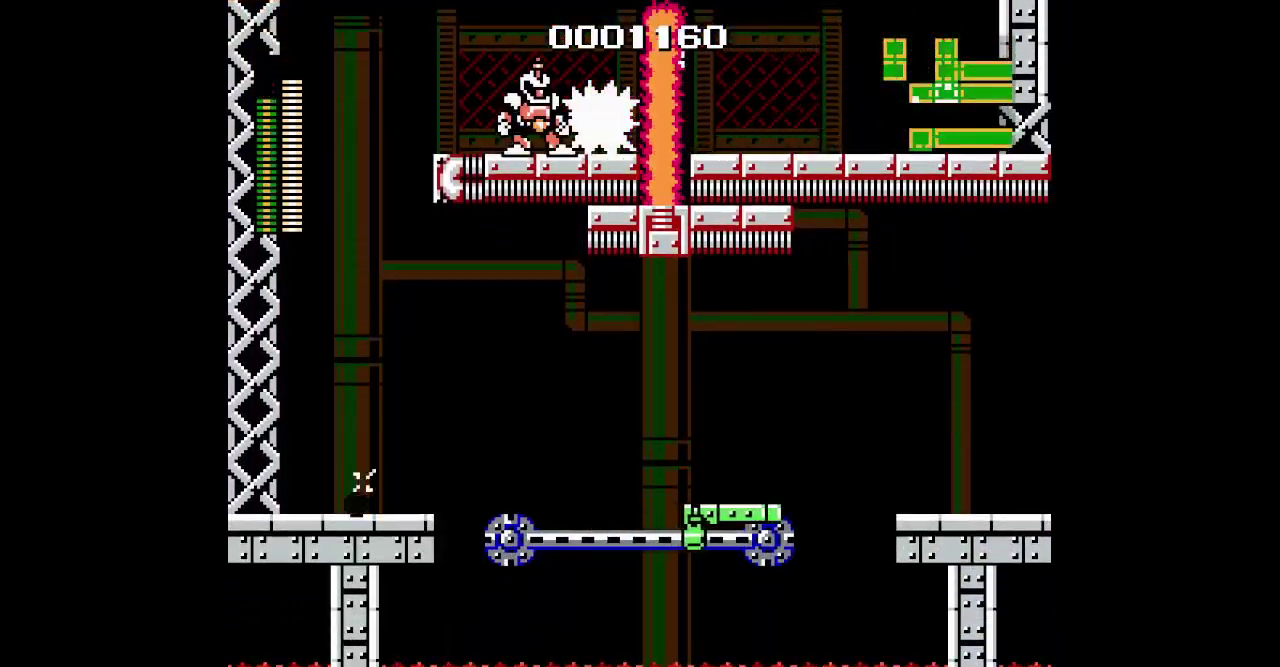
{"buttons": ["DPAD_LEFT"], "events": [[217, "Y", "down"], [350, "Y", "up"]]}
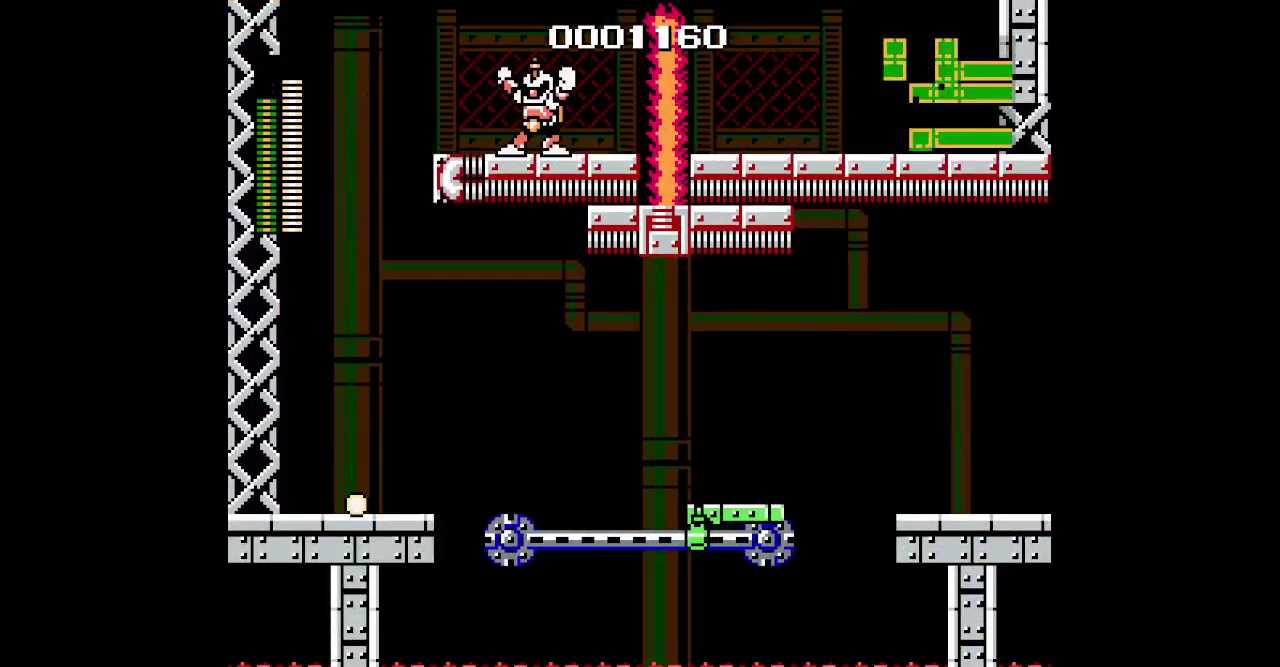
{"buttons": [], "events": [[150, "DPAD_LEFT", "up"]]}
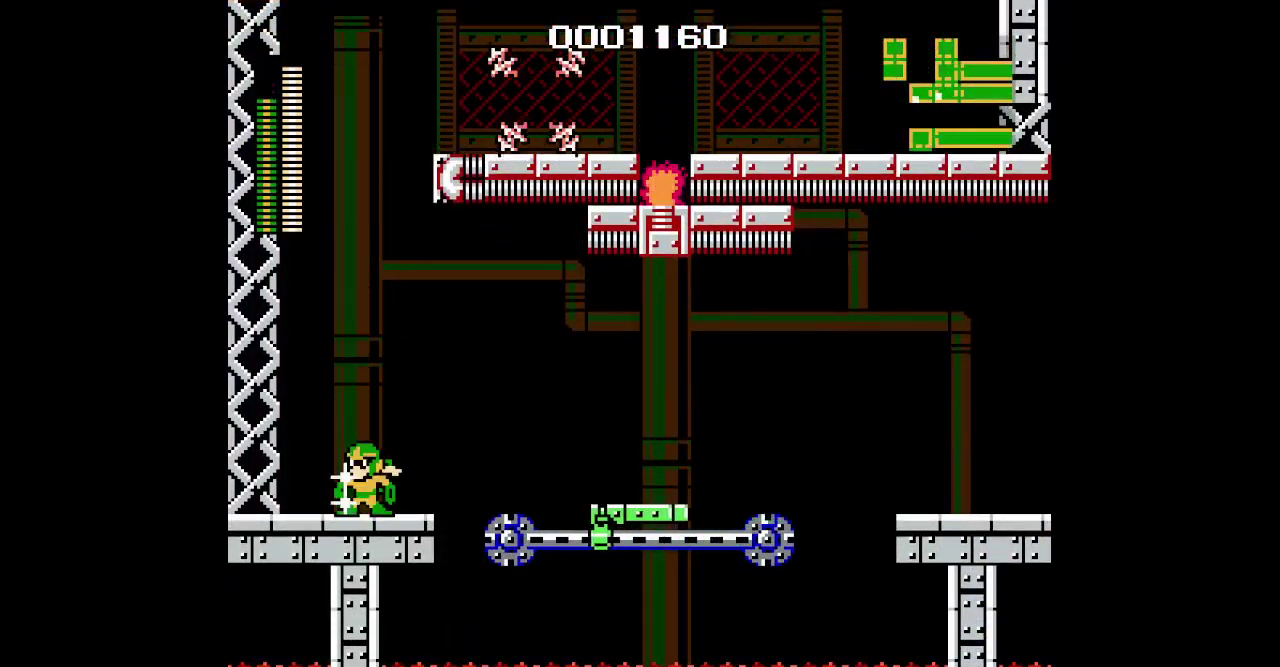
{"buttons": [], "events": [[50, "DPAD_RIGHT", "down"], [150, "DPAD_UP", "down"], [217, "X", "down"], [317, "X", "up"], [417, "DPAD_UP", "up"], [450, "DPAD_RIGHT", "up"]]}
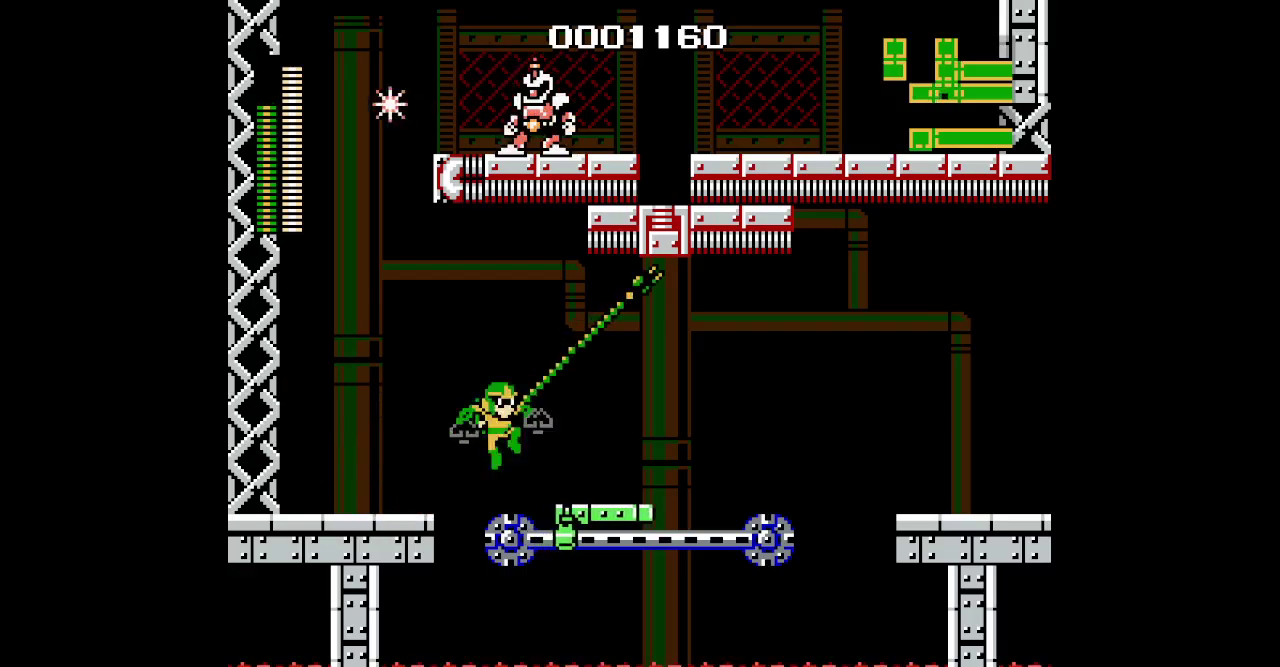
{"buttons": [], "events": []}
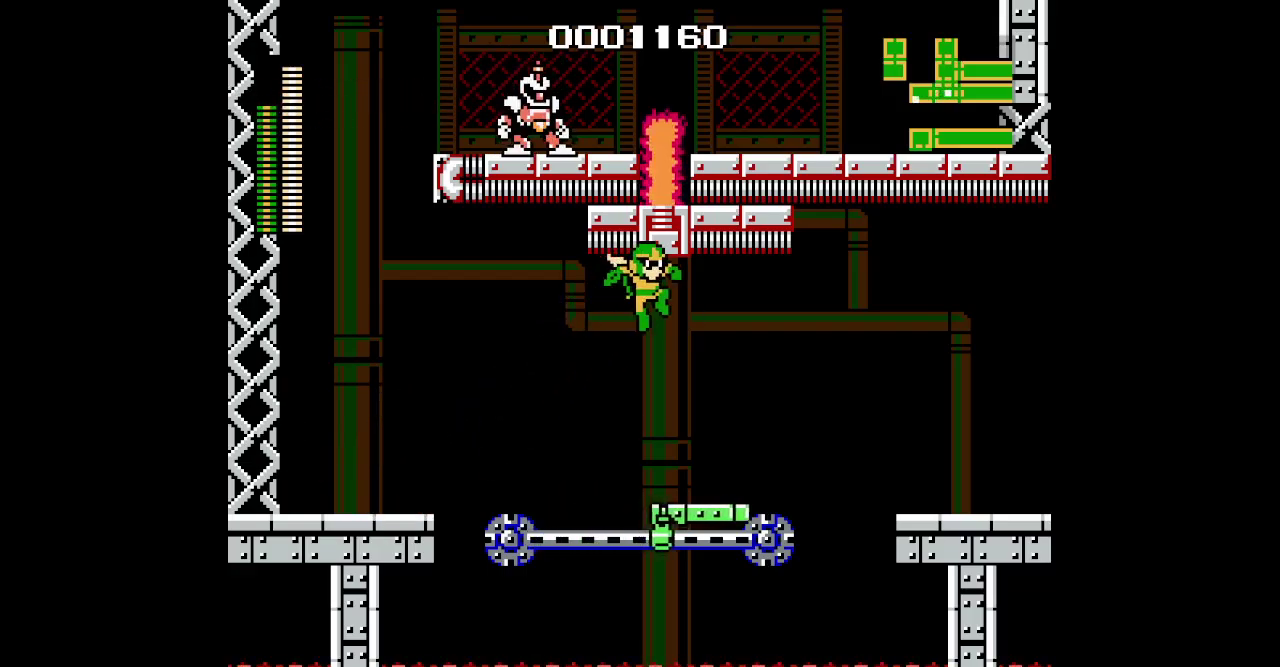
{"buttons": ["DPAD_RIGHT"], "events": [[317, "R1", "down"], [383, "R1", "up"], [417, "DPAD_RIGHT", "down"]]}
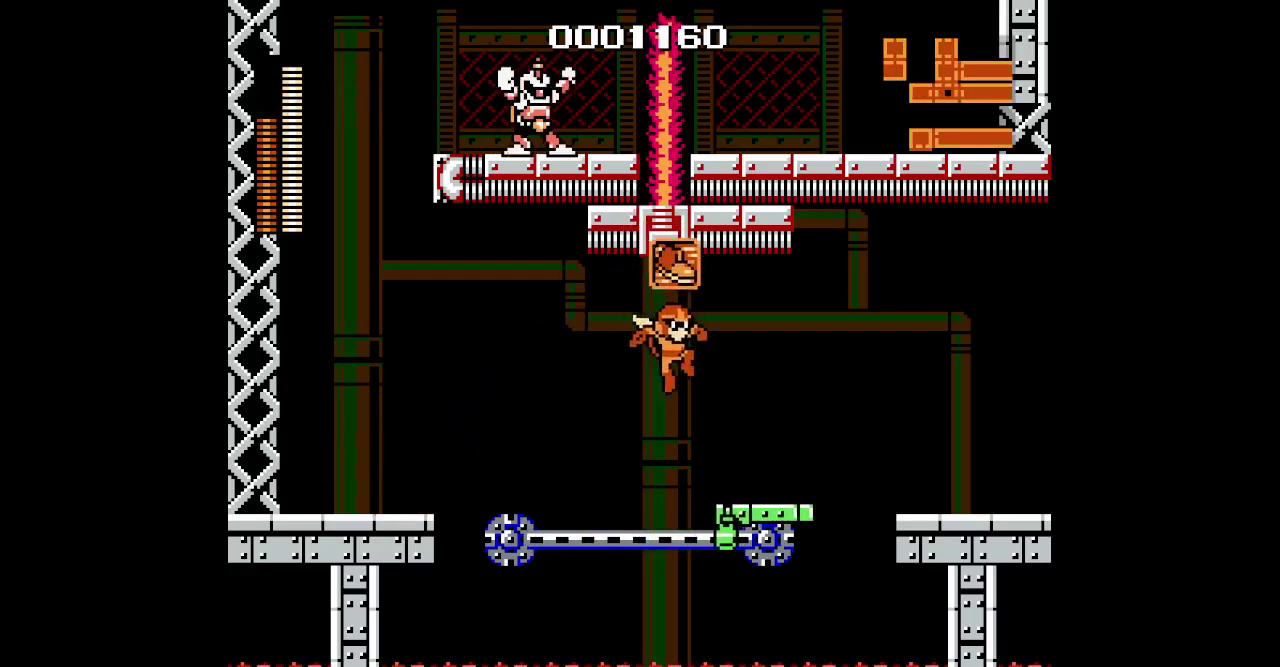
{"buttons": ["DPAD_RIGHT"], "events": [[250, "DPAD_RIGHT", "up"], [450, "DPAD_RIGHT", "down"]]}
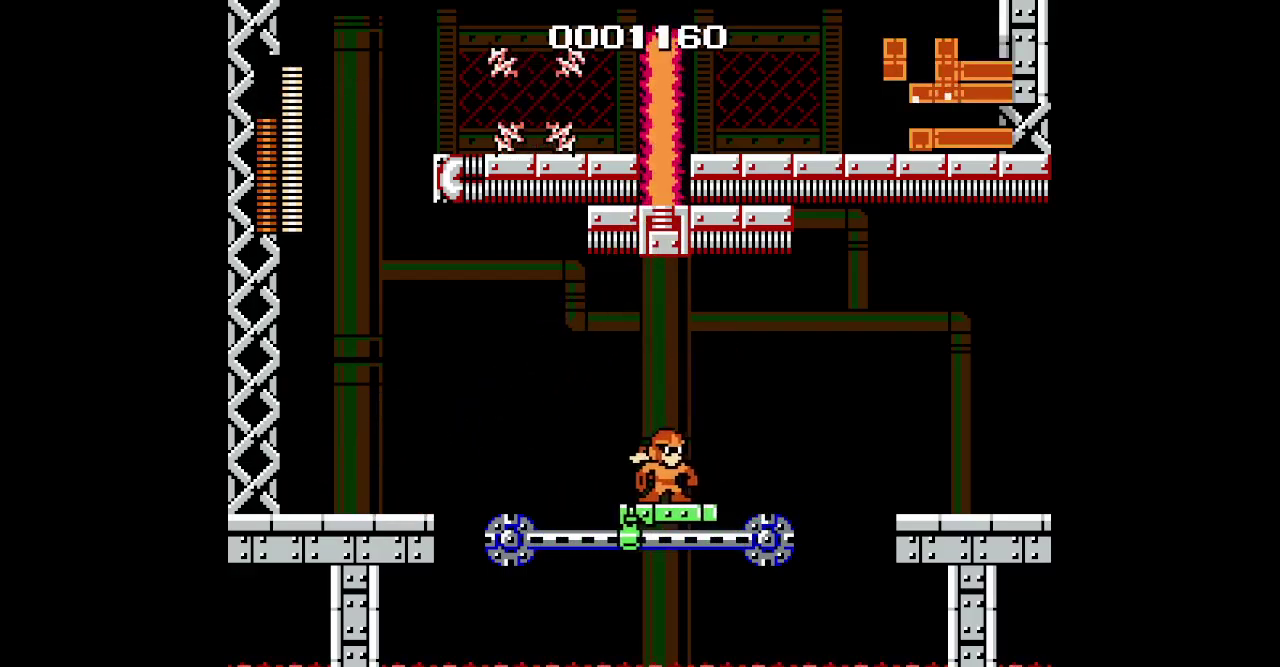
{"buttons": ["DPAD_RIGHT"], "events": [[183, "DPAD_RIGHT", "up"], [417, "DPAD_RIGHT", "down"]]}
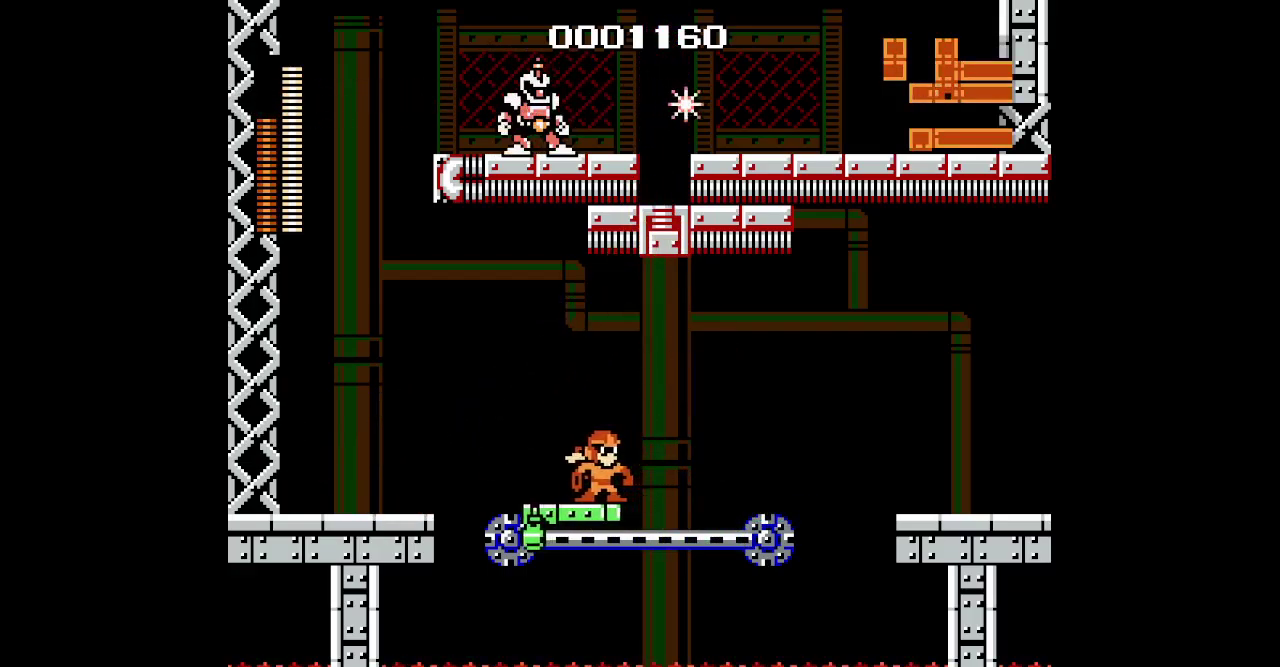
{"buttons": [], "events": [[67, "DPAD_RIGHT", "up"], [367, "X", "down"], [483, "X", "up"]]}
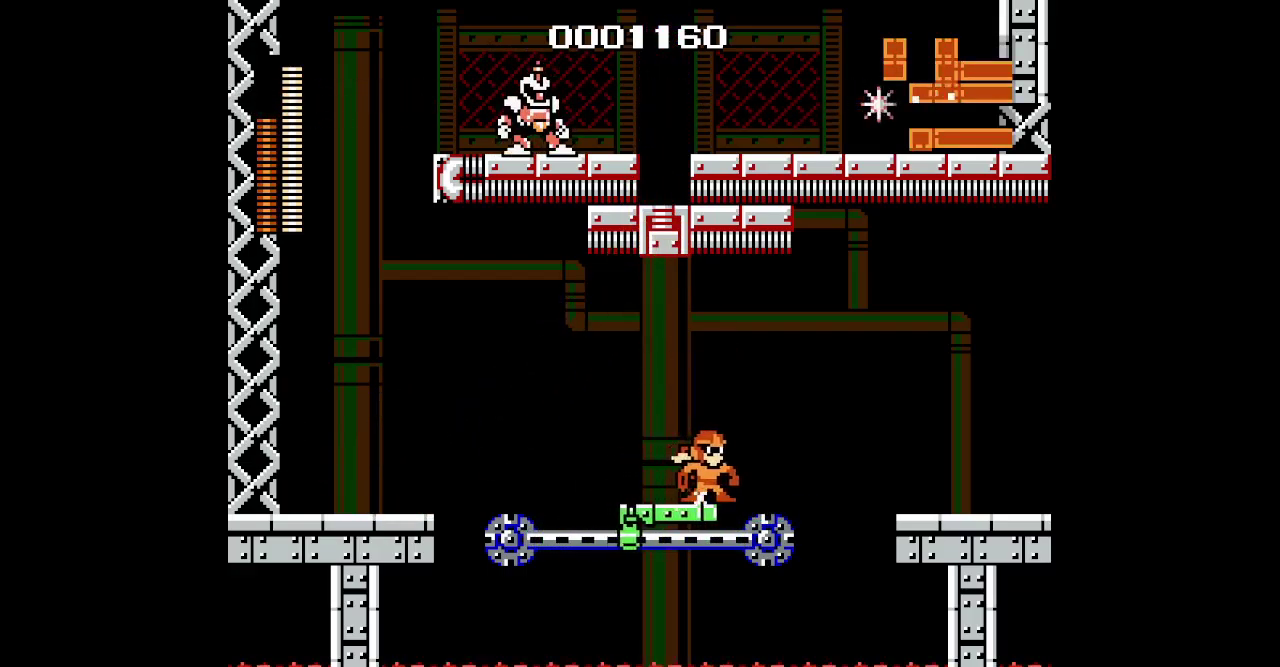
{"buttons": ["Y", "DPAD_RIGHT"], "events": [[317, "DPAD_RIGHT", "down"], [417, "Y", "down"]]}
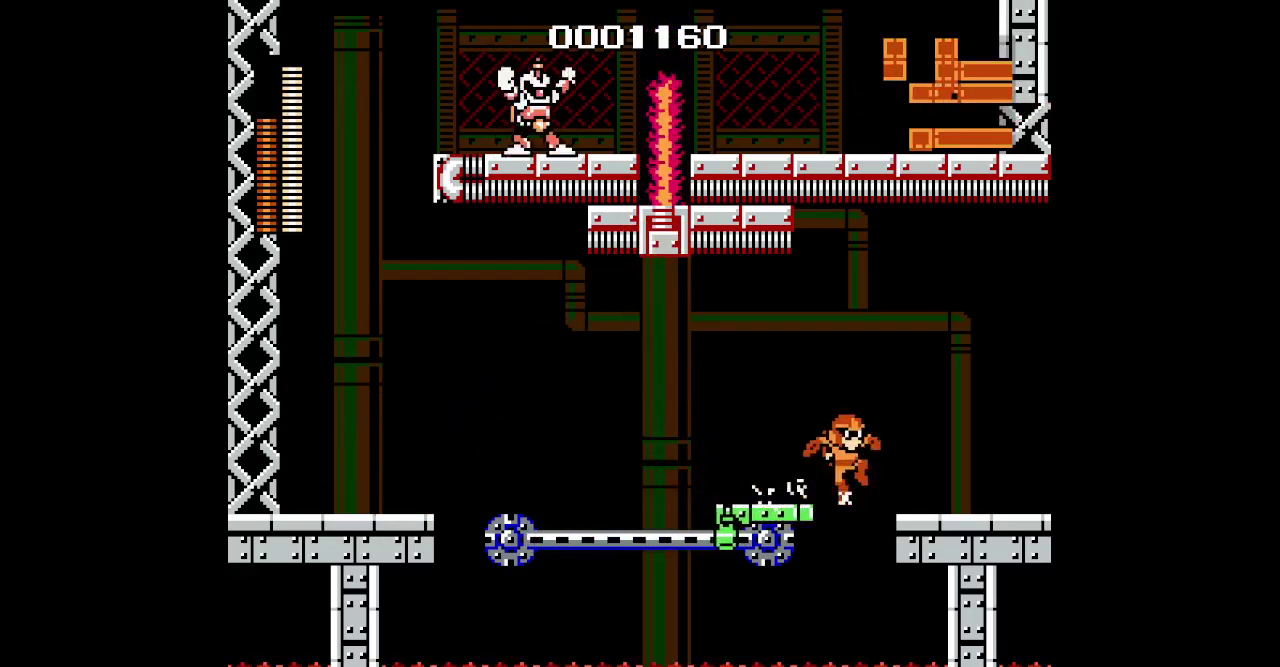
{"buttons": ["DPAD_RIGHT"], "events": [[33, "Y", "up"]]}
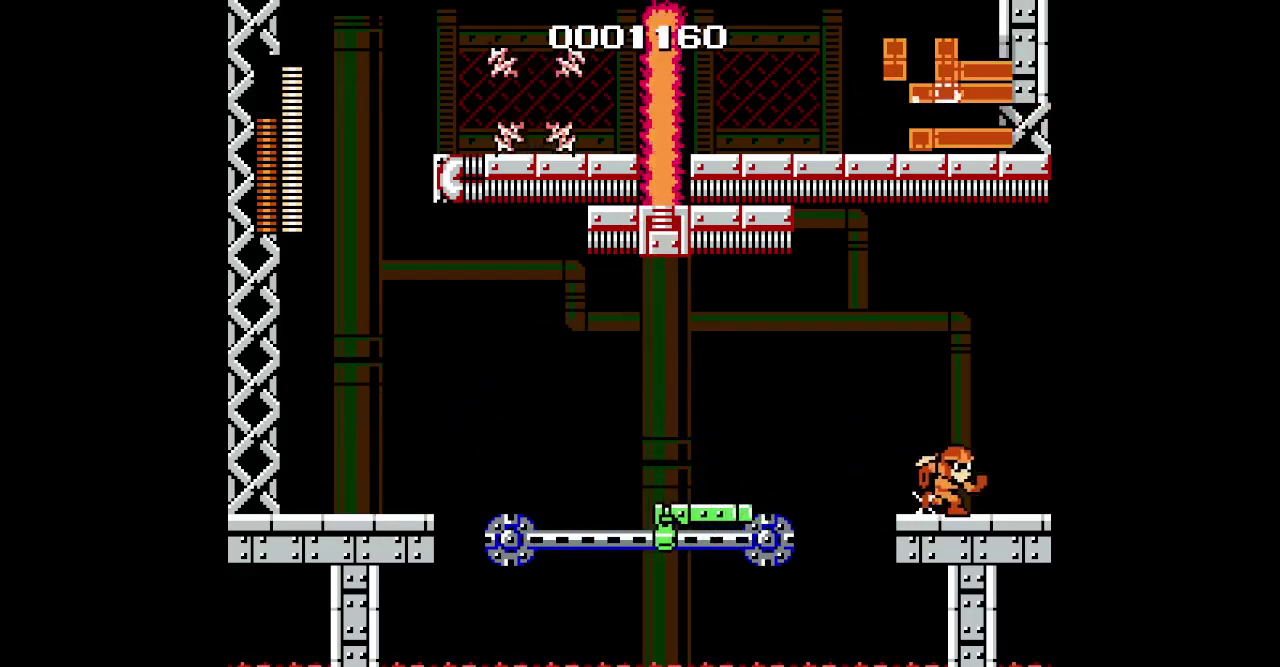
{"buttons": ["DPAD_RIGHT"], "events": [[233, "L1", "down"], [350, "L1", "up"]]}
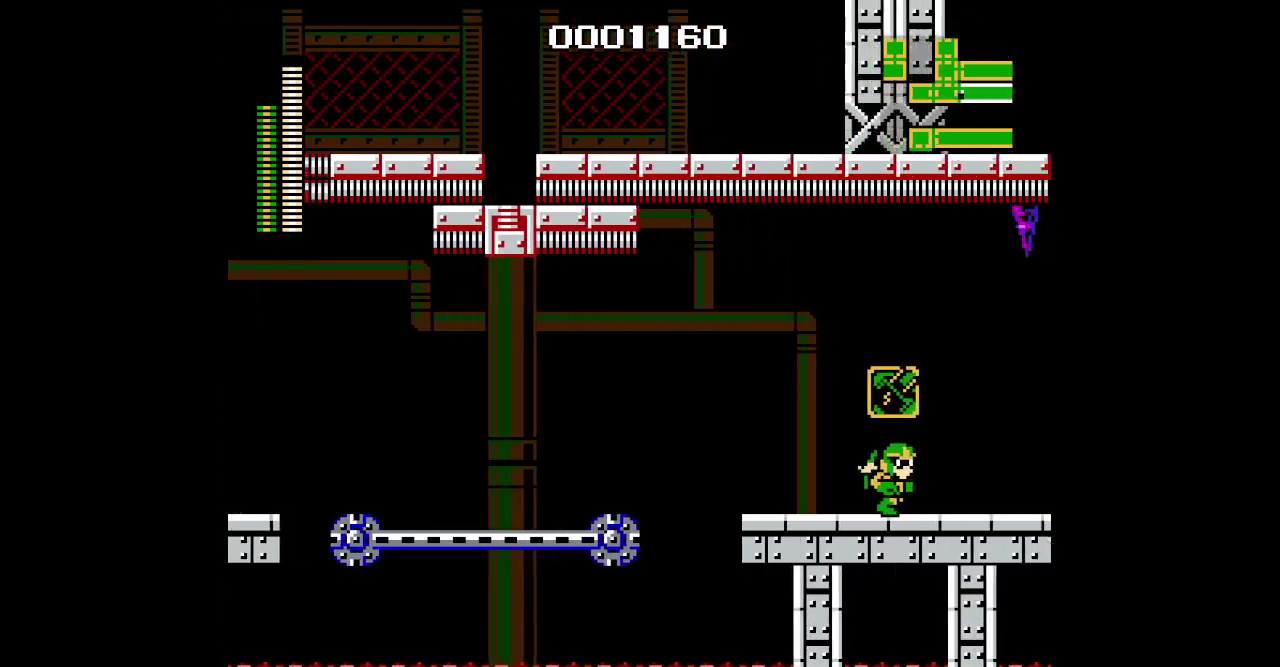
{"buttons": ["DPAD_RIGHT"], "events": []}
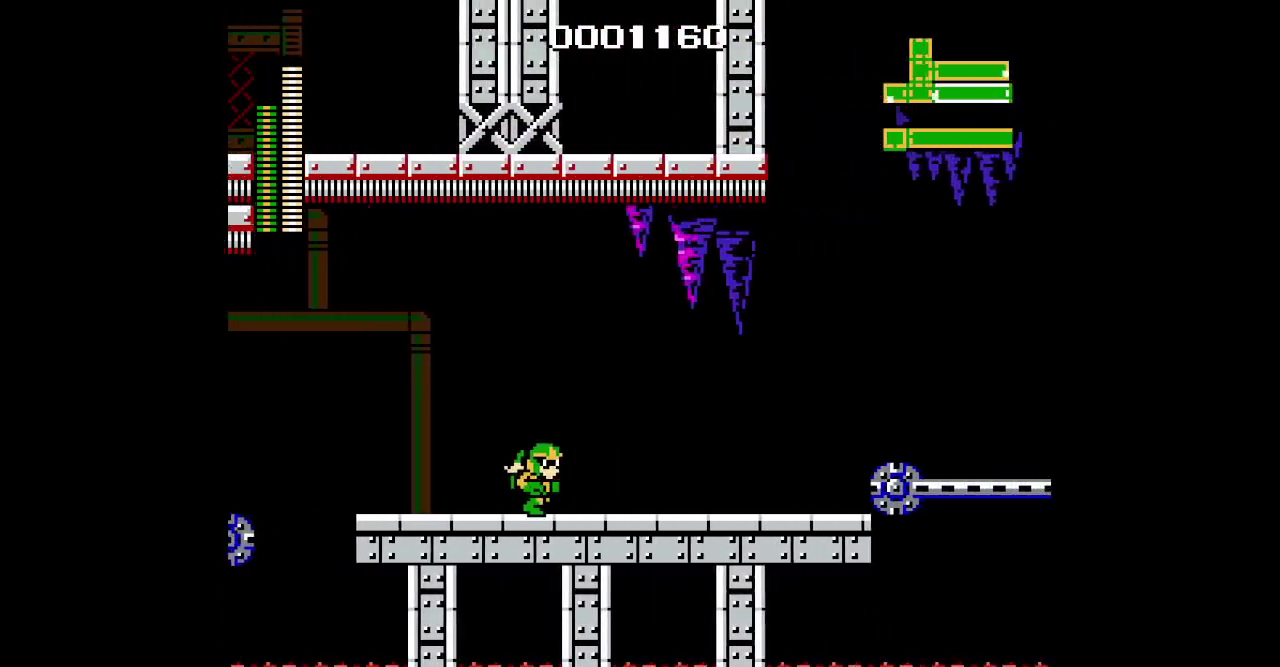
{"buttons": ["DPAD_RIGHT"], "events": []}
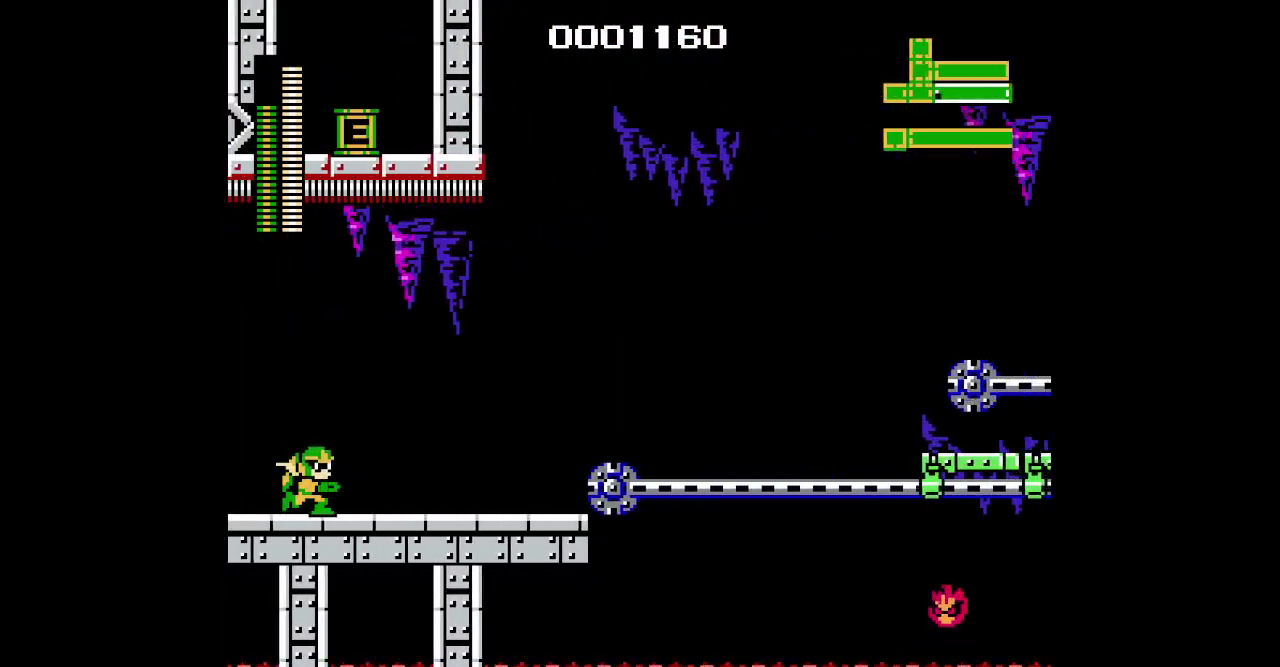
{"buttons": ["DPAD_RIGHT"], "events": []}
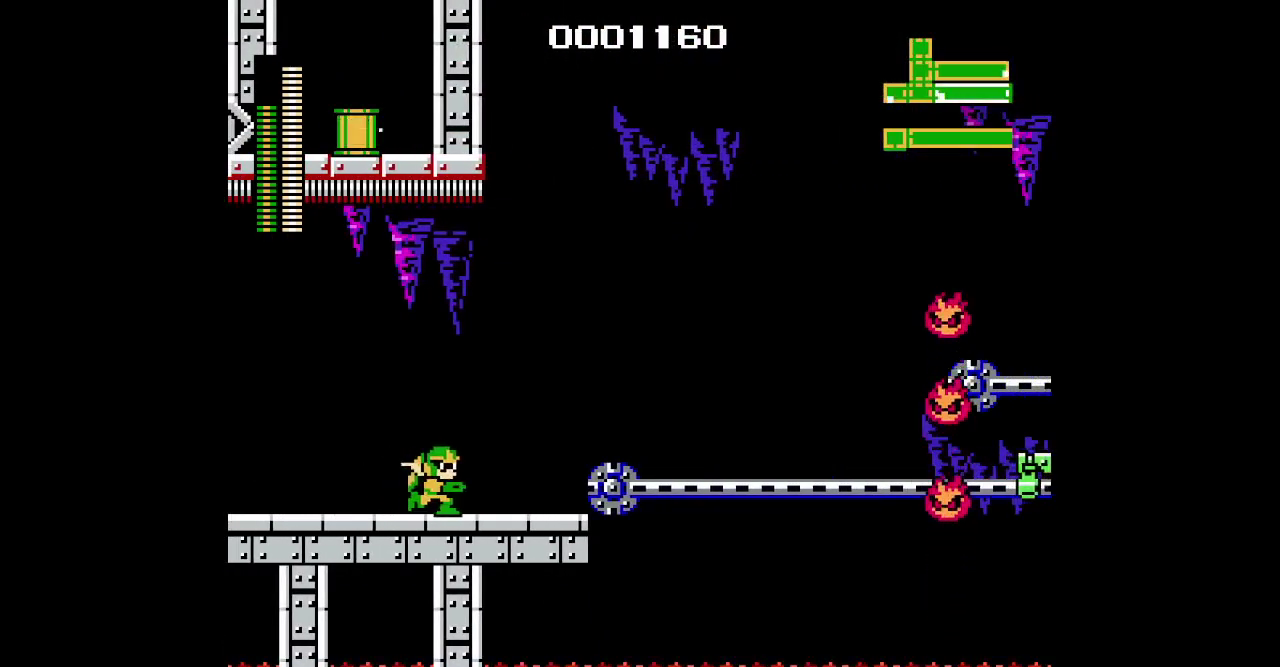
{"buttons": ["DPAD_UP"], "events": [[50, "DPAD_UP", "down"], [183, "X", "down"], [200, "DPAD_RIGHT", "up"], [283, "X", "up"]]}
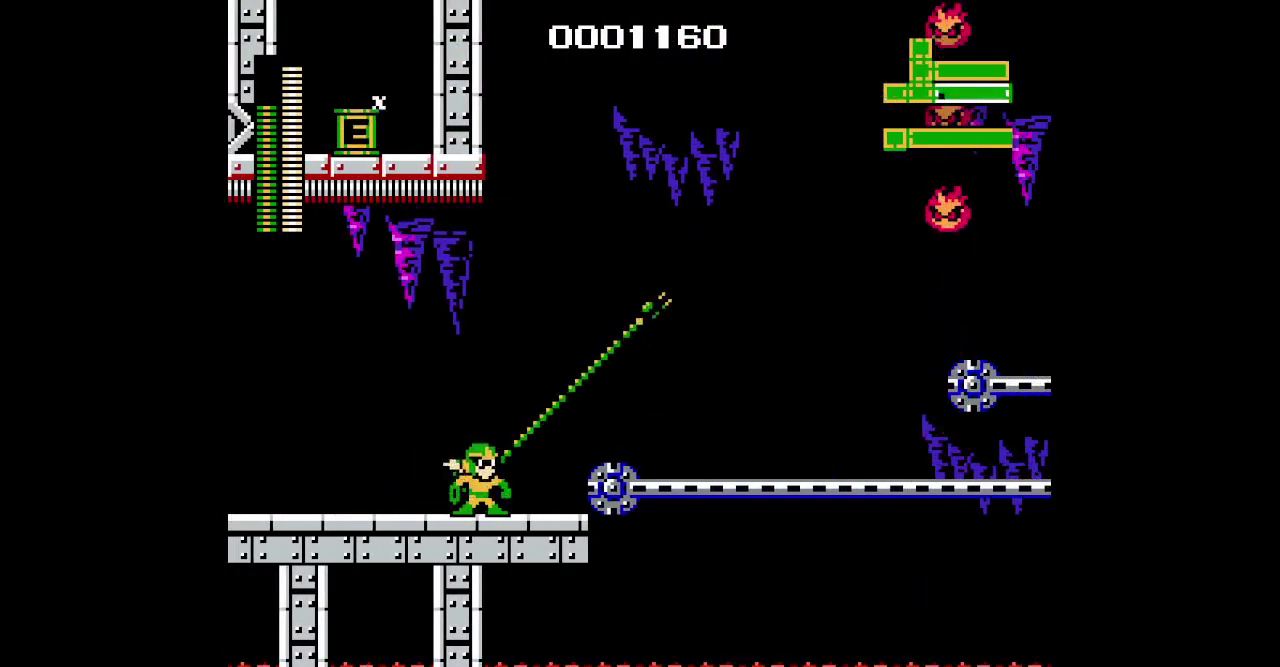
{"buttons": ["DPAD_UP"], "events": [[133, "DPAD_UP", "up"], [250, "DPAD_LEFT", "down"], [267, "DPAD_UP", "down"], [317, "DPAD_LEFT", "up"]]}
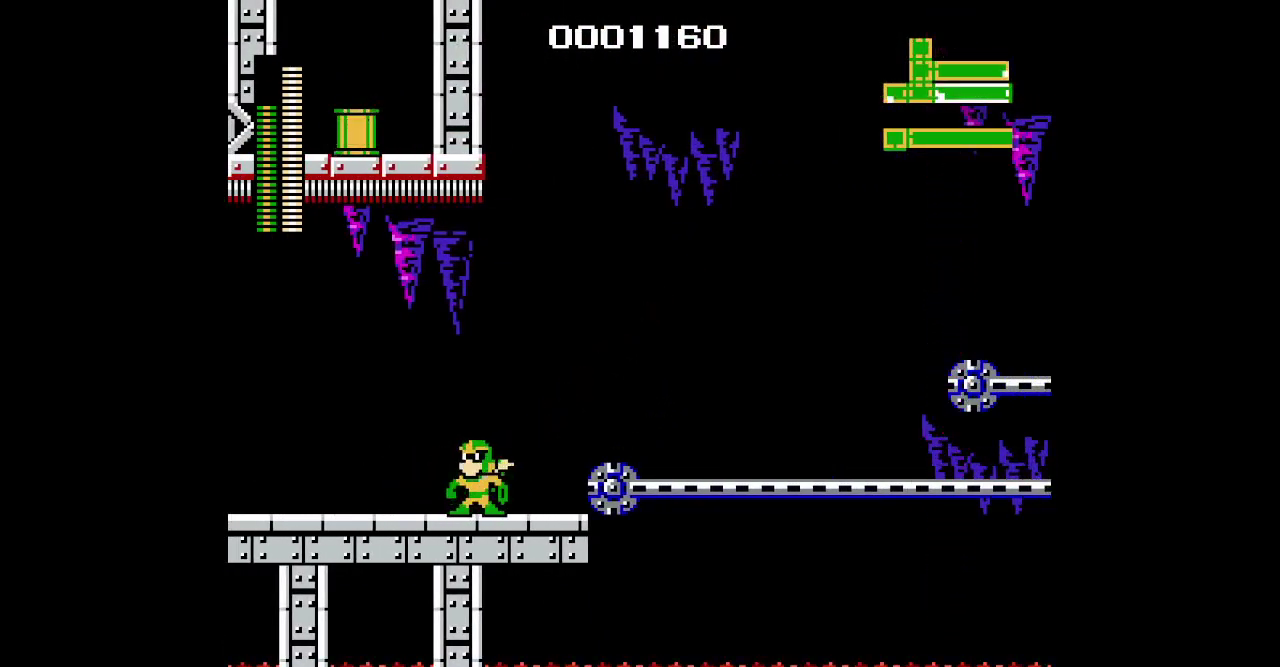
{"buttons": [], "events": [[67, "DPAD_RIGHT", "down"], [167, "DPAD_RIGHT", "up"], [217, "X", "down"], [283, "X", "up"], [400, "DPAD_UP", "up"]]}